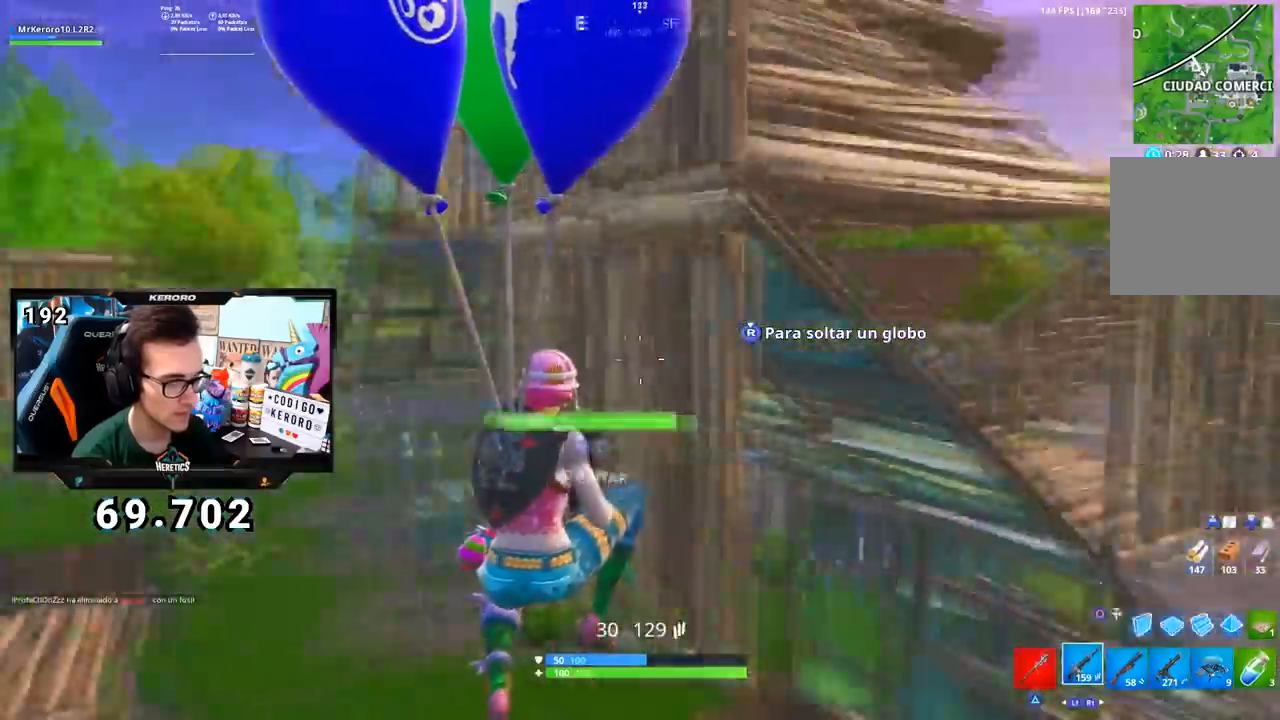
Gameplay with a controller (PlayStation layout); each line is a JSON object with the inputs held at the frame after it. "events" lists button and stick changes between this image and that frame as [ms after this image, input, new state], when the widget could be followed in between.
{"buttons": [], "left_stick": "center", "right_stick": "center", "events": [[84, "left_stick", "center"], [84, "right_stick", "center"], [134, "right_stick", "left"], [367, "right_stick", "center"]]}
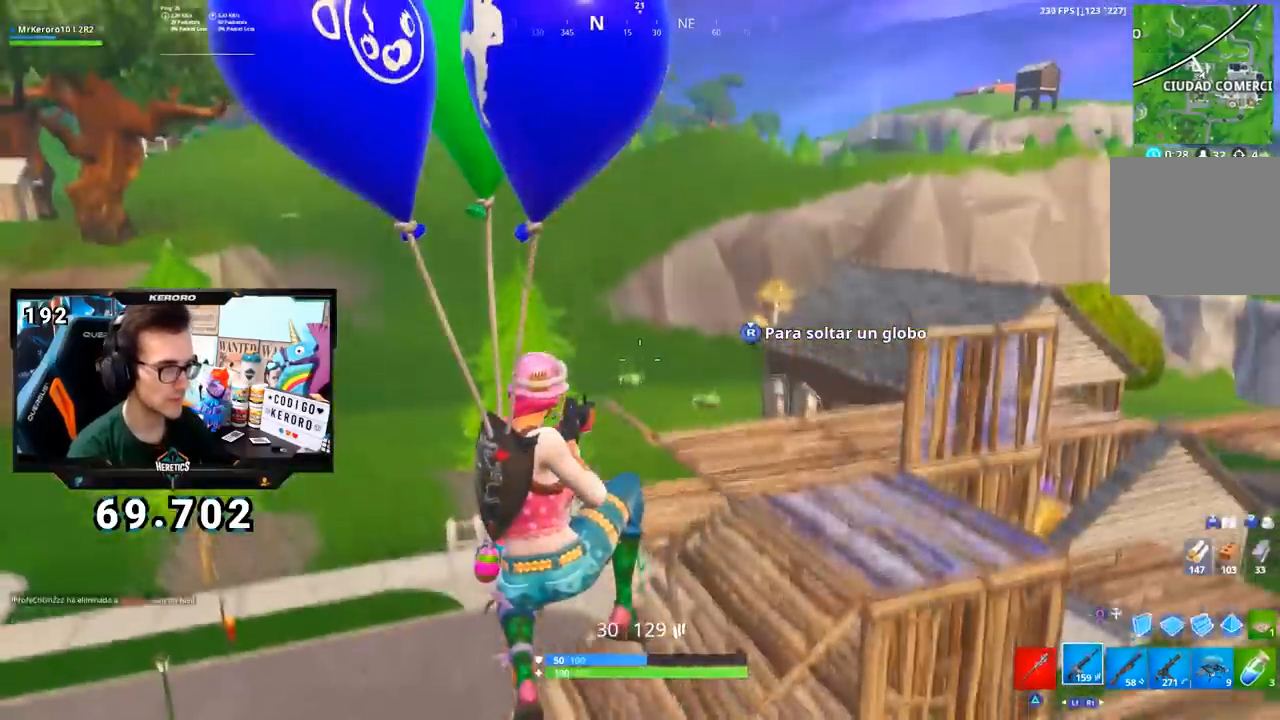
{"buttons": [], "left_stick": "center", "right_stick": "center", "events": []}
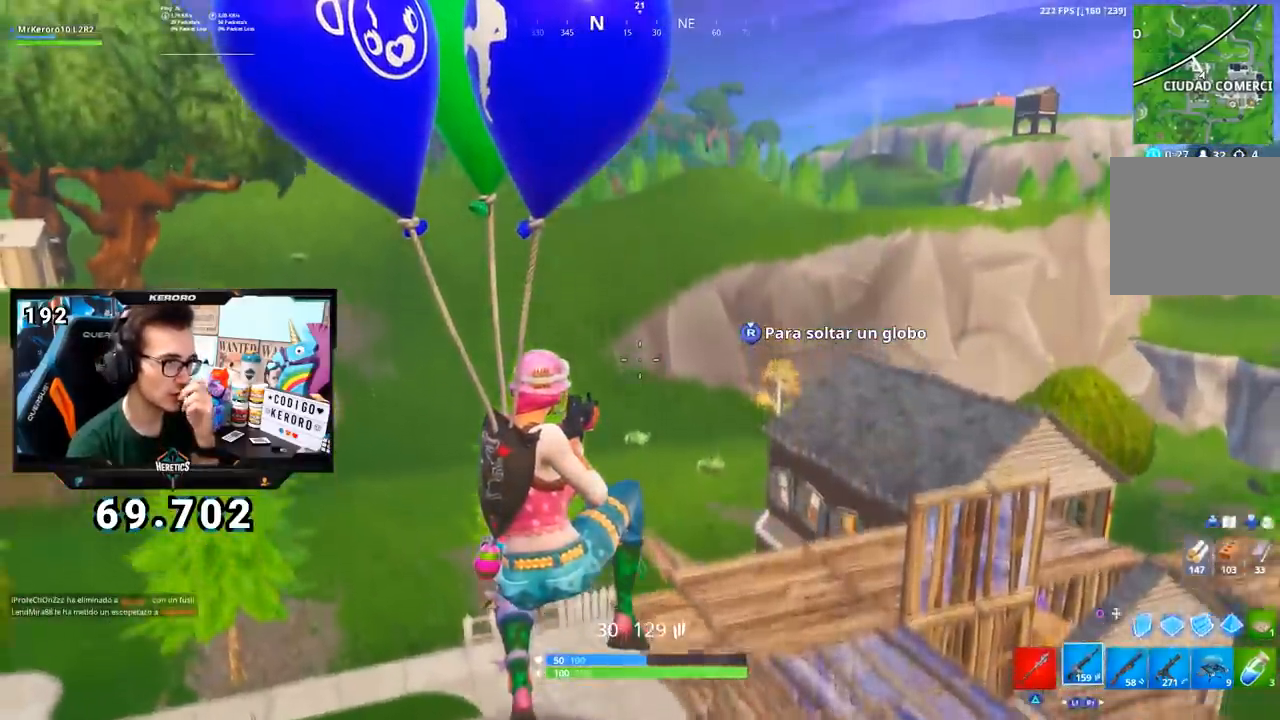
{"buttons": [], "left_stick": "center", "right_stick": "center", "events": []}
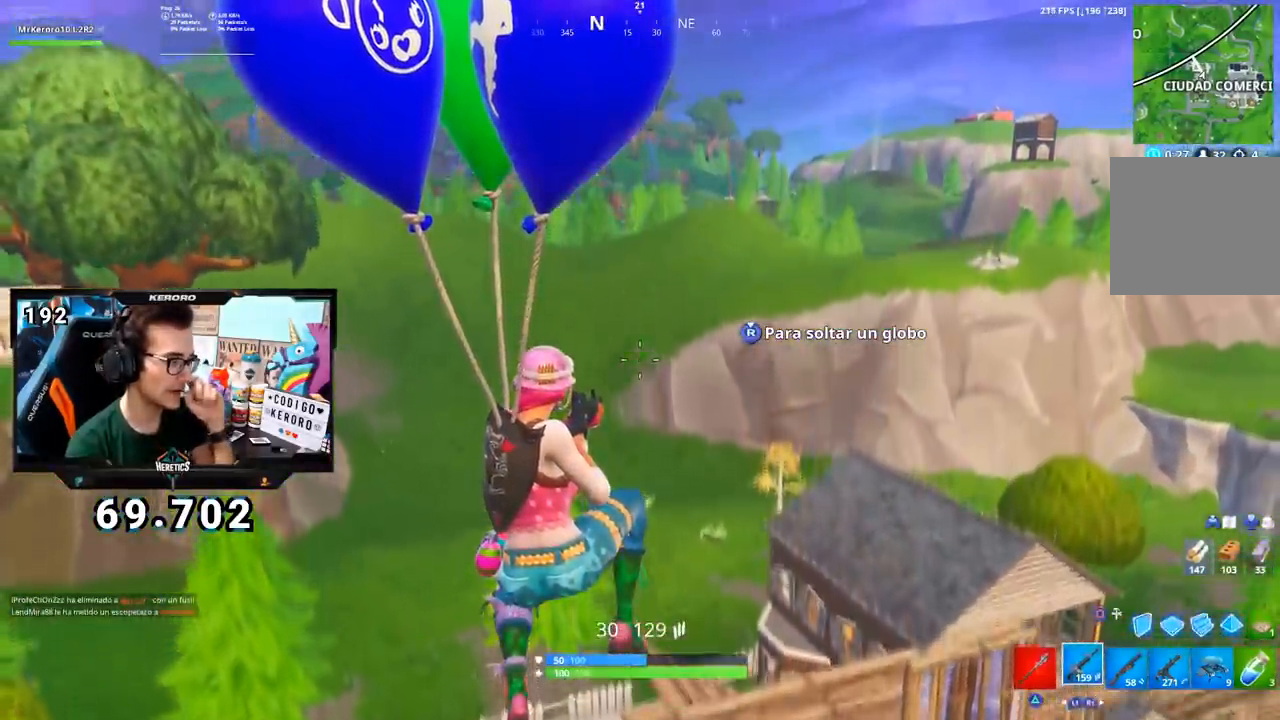
{"buttons": [], "left_stick": "center", "right_stick": "center", "events": []}
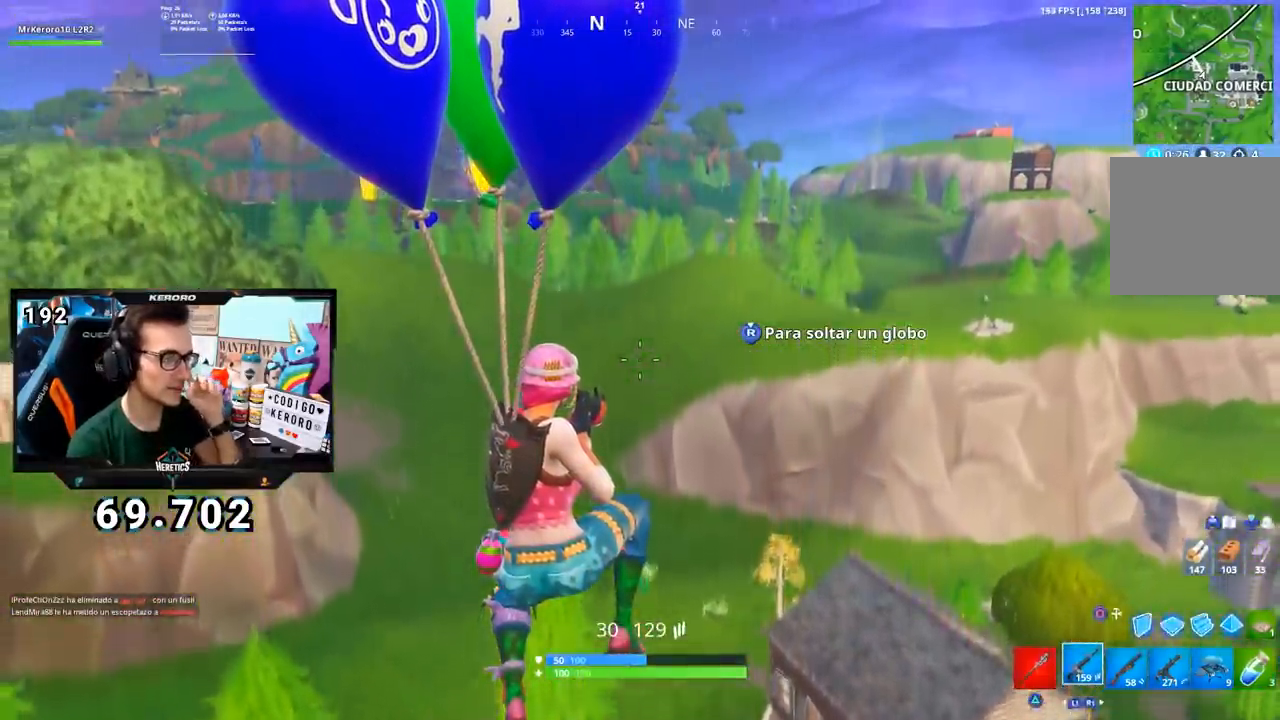
{"buttons": [], "left_stick": "center", "right_stick": "center", "events": []}
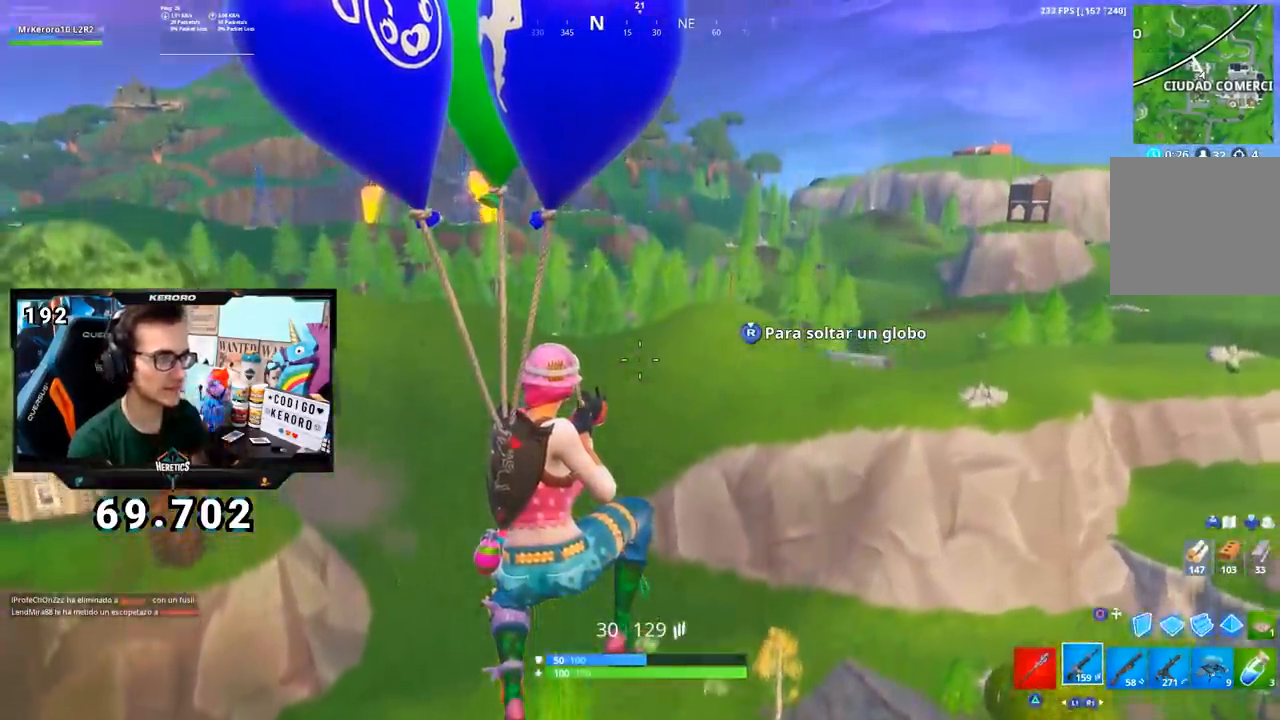
{"buttons": [], "left_stick": "center", "right_stick": "center", "events": [[33, "right_stick", "down-right"], [217, "right_stick", "center"]]}
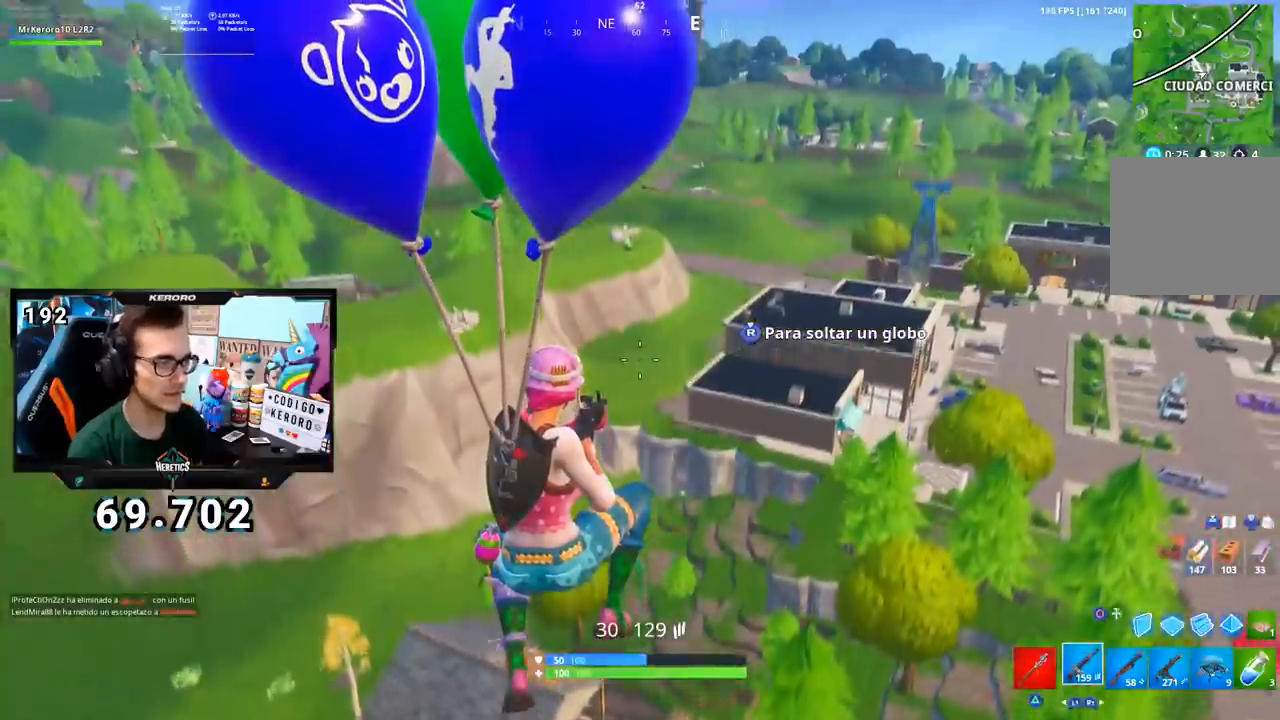
{"buttons": [], "left_stick": "down-right", "right_stick": "center", "events": [[101, "left_stick", "down-right"], [334, "right_stick", "right"], [501, "right_stick", "center"]]}
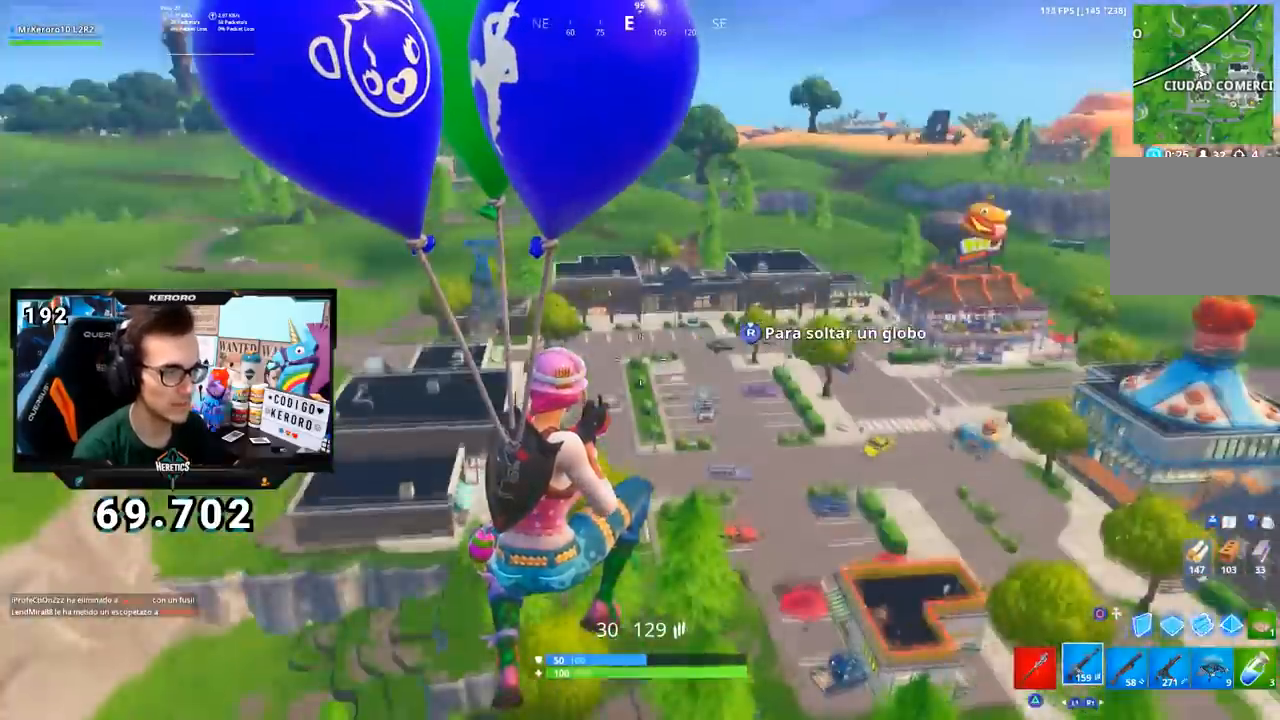
{"buttons": [], "left_stick": "down-right", "right_stick": "center", "events": []}
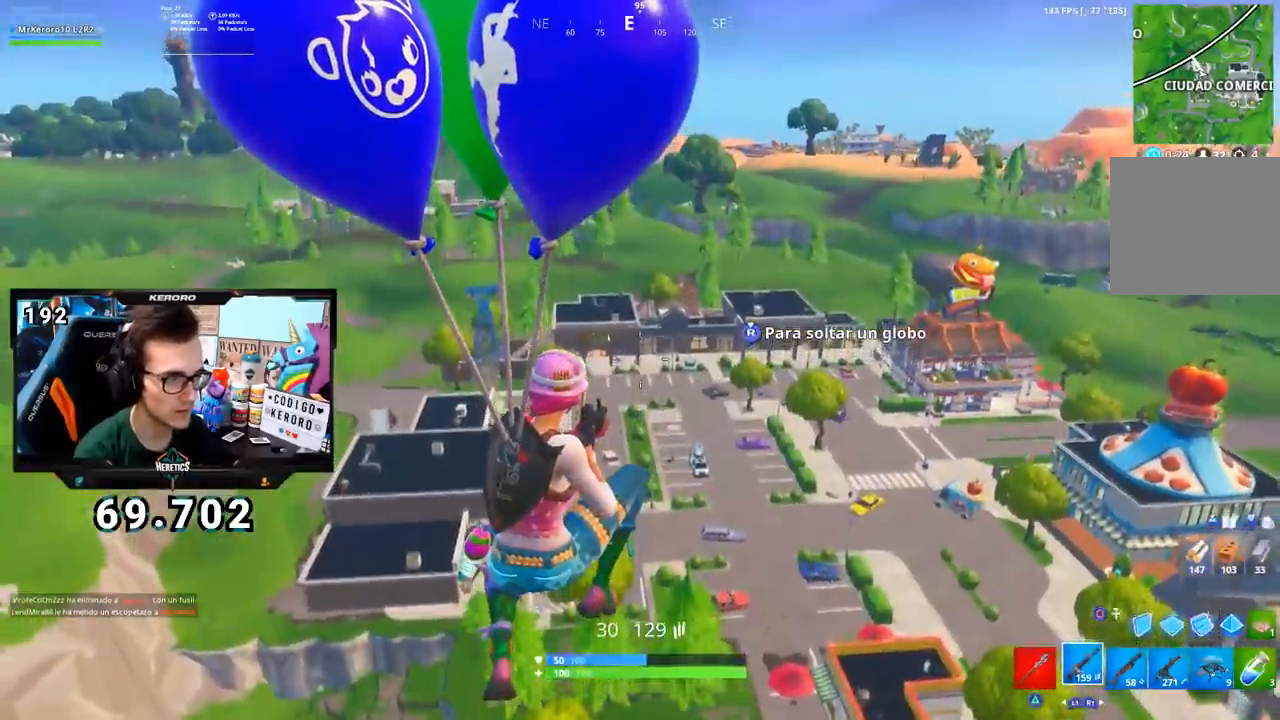
{"buttons": [], "left_stick": "down-right", "right_stick": "center", "events": [[267, "right_stick", "right"], [418, "right_stick", "center"]]}
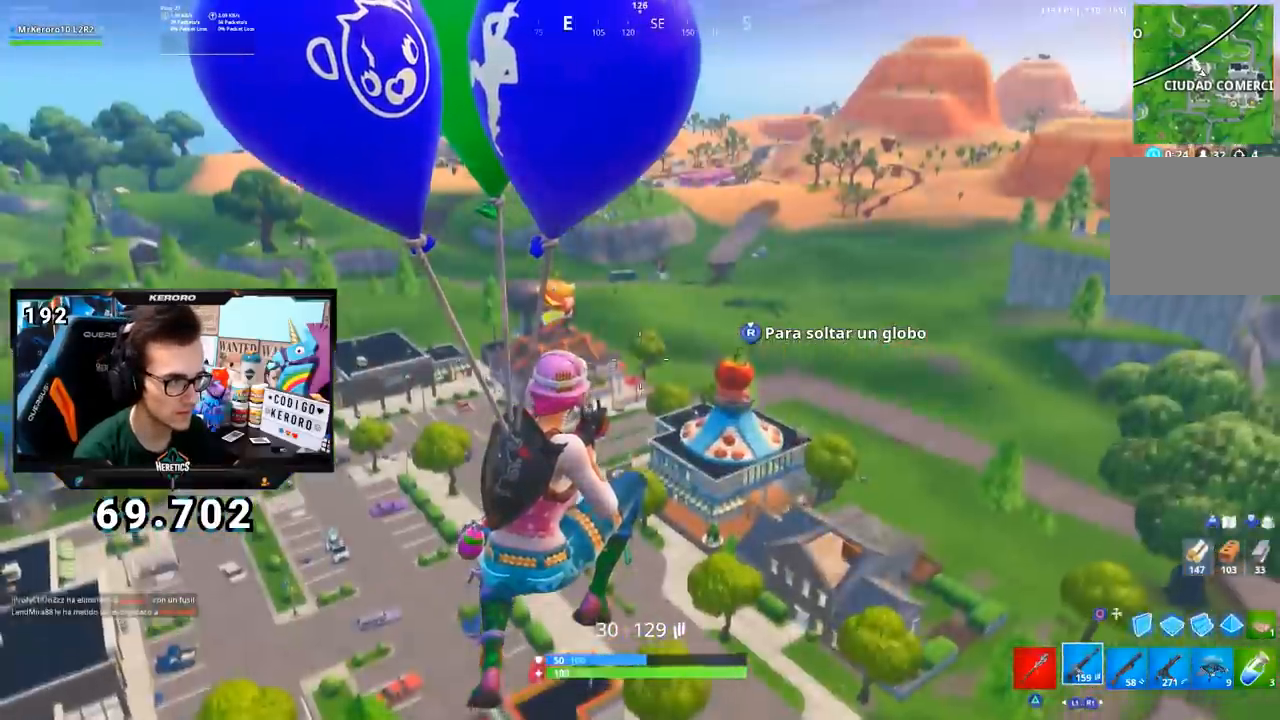
{"buttons": [], "left_stick": "down-right", "right_stick": "right", "events": [[317, "R1", "down"], [400, "right_stick", "right"], [417, "R1", "up"]]}
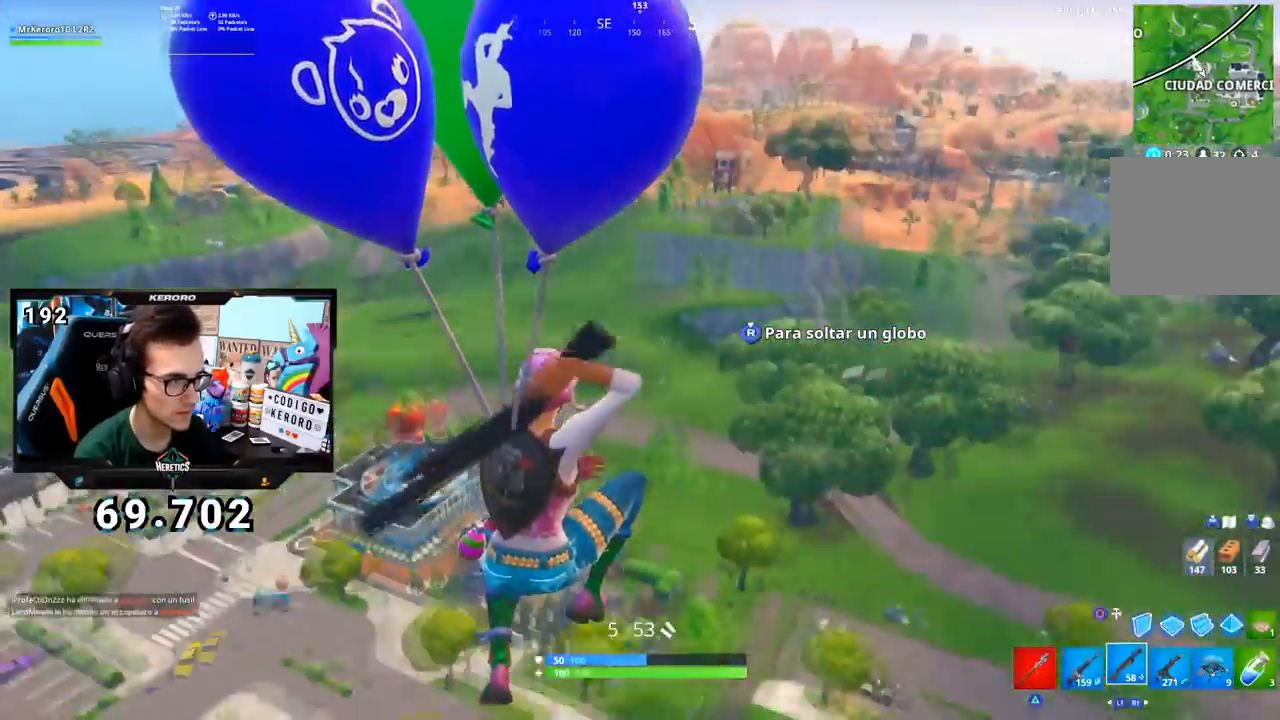
{"buttons": [], "left_stick": "right", "right_stick": "center", "events": [[34, "left_stick", "right"], [34, "right_stick", "center"], [251, "SQUARE", "down"], [301, "SQUARE", "up"], [351, "SQUARE", "down"], [501, "SQUARE", "up"]]}
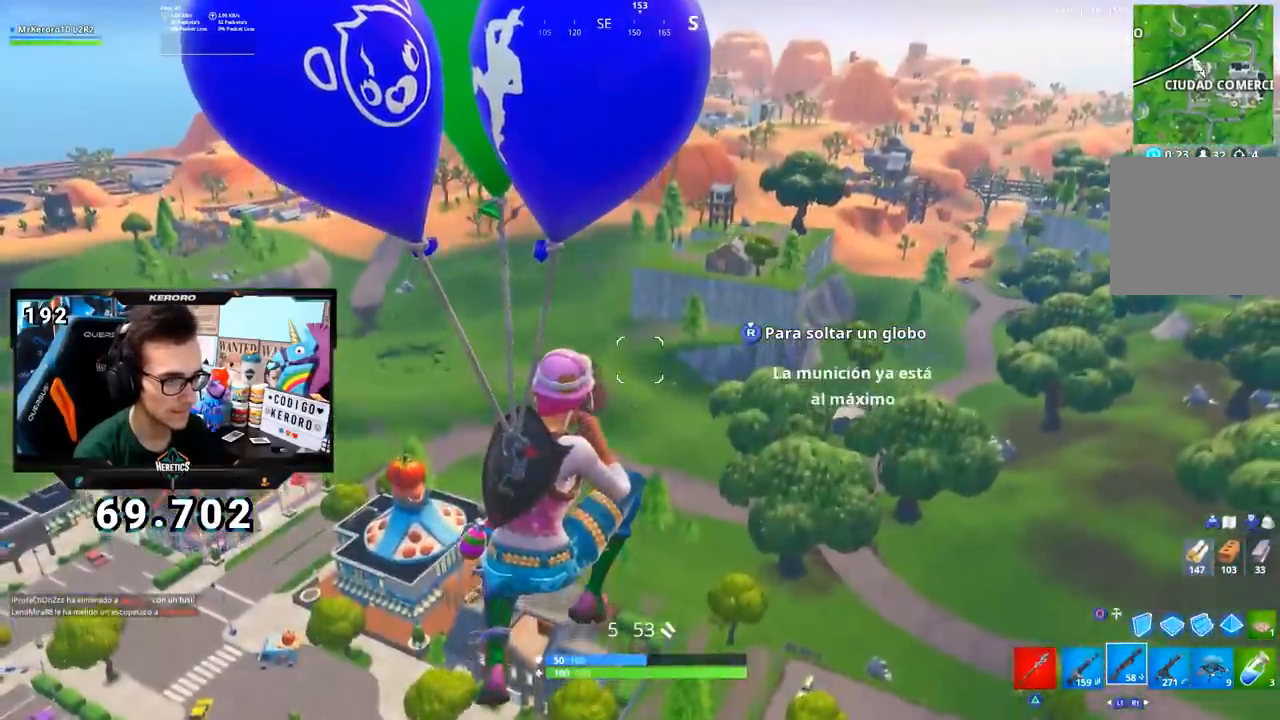
{"buttons": [], "left_stick": "right", "right_stick": "center", "events": [[284, "right_stick", "down-right"], [350, "R1", "down"], [450, "R1", "up"], [450, "right_stick", "center"]]}
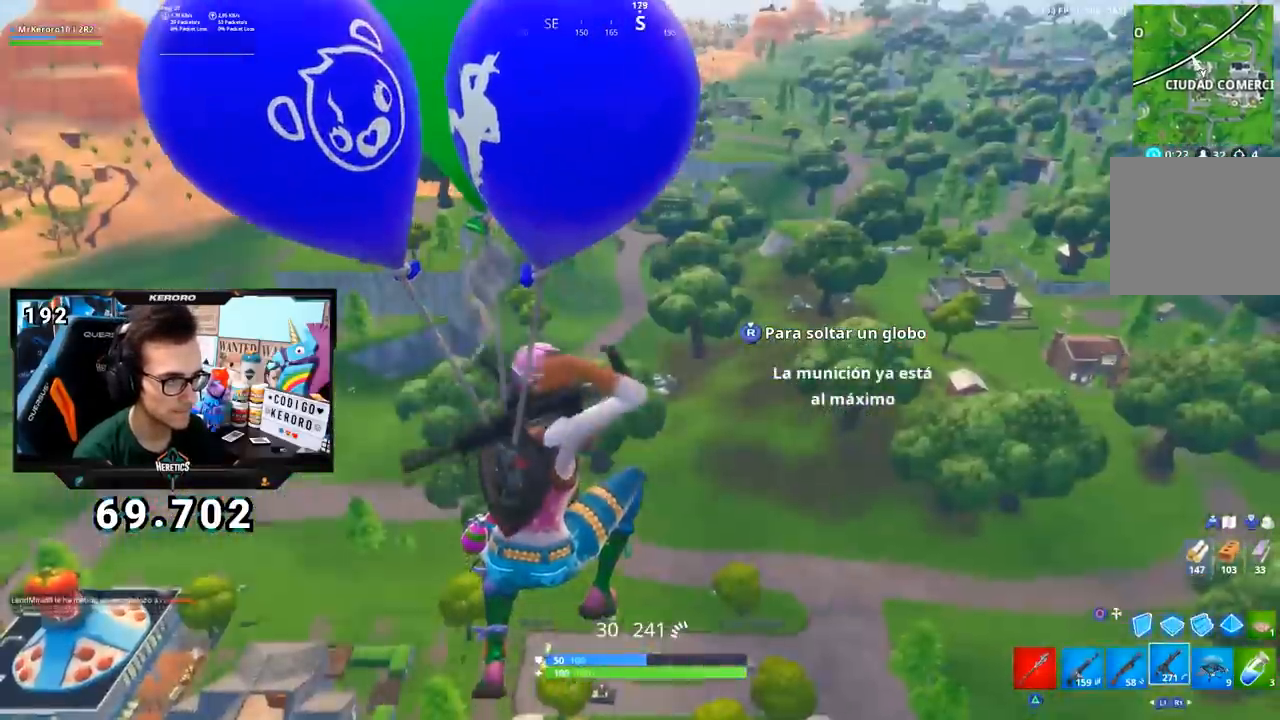
{"buttons": [], "left_stick": "right", "right_stick": "center", "events": [[84, "SQUARE", "down"], [134, "SQUARE", "up"], [201, "SQUARE", "down"], [251, "SQUARE", "up"], [317, "SQUARE", "down"], [351, "SQUARE", "up"], [434, "SQUARE", "down"], [484, "SQUARE", "up"]]}
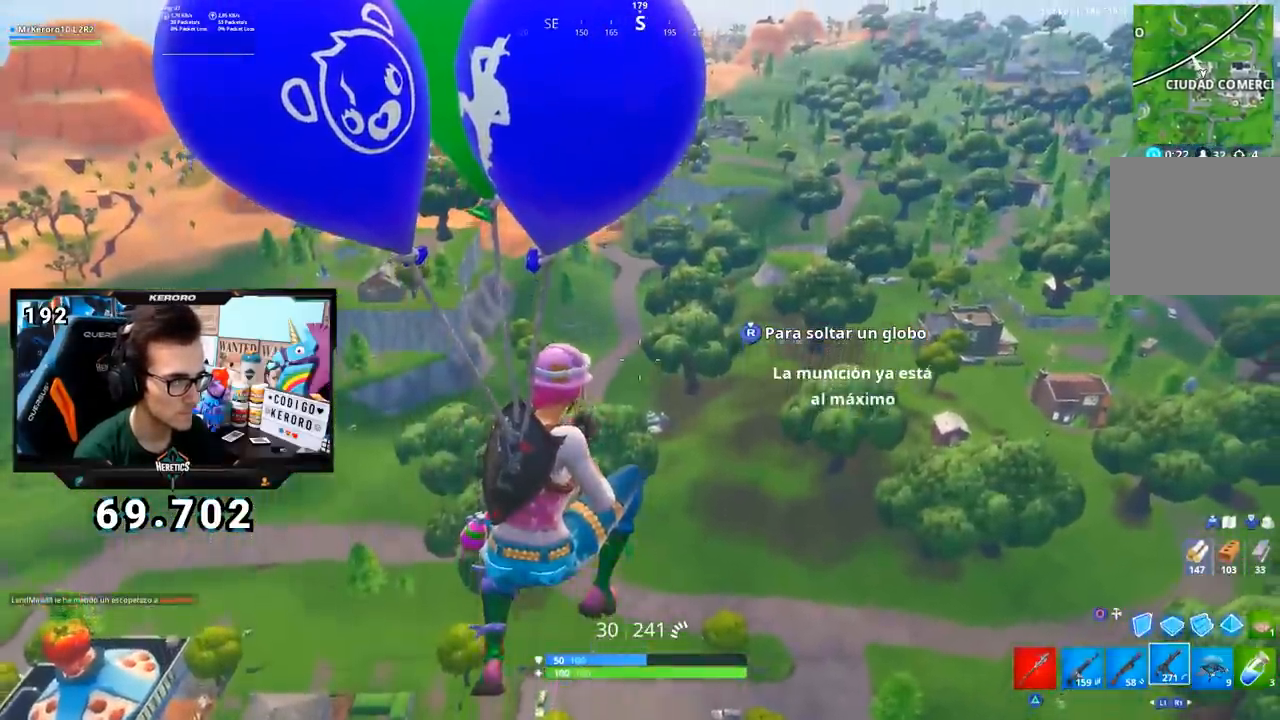
{"buttons": ["L1"], "left_stick": "up-right", "right_stick": "center", "events": [[167, "right_stick", "right"], [234, "left_stick", "up-right"], [267, "L1", "down"], [300, "right_stick", "center"], [350, "L1", "up"], [434, "L1", "down"]]}
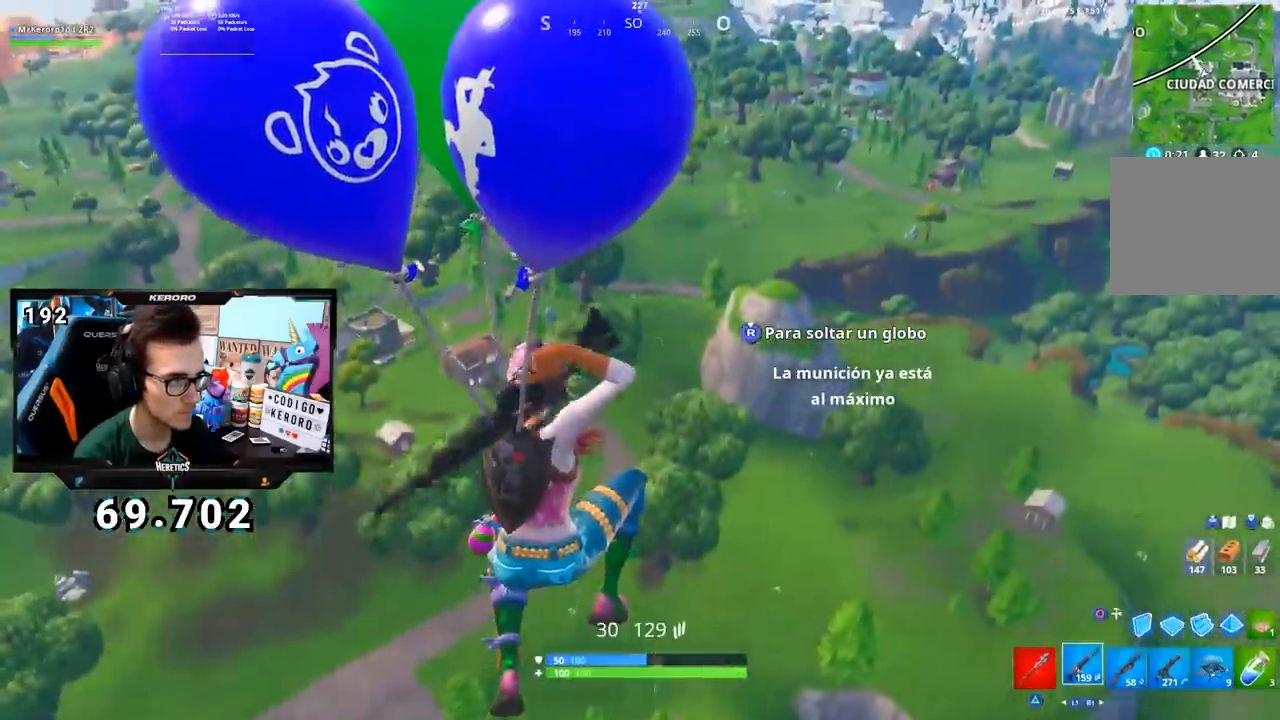
{"buttons": [], "left_stick": "up-right", "right_stick": "center", "events": [[17, "L1", "up"], [167, "right_stick", "right"], [284, "right_stick", "center"], [367, "TOUCHPAD", "down"], [468, "TOUCHPAD", "up"]]}
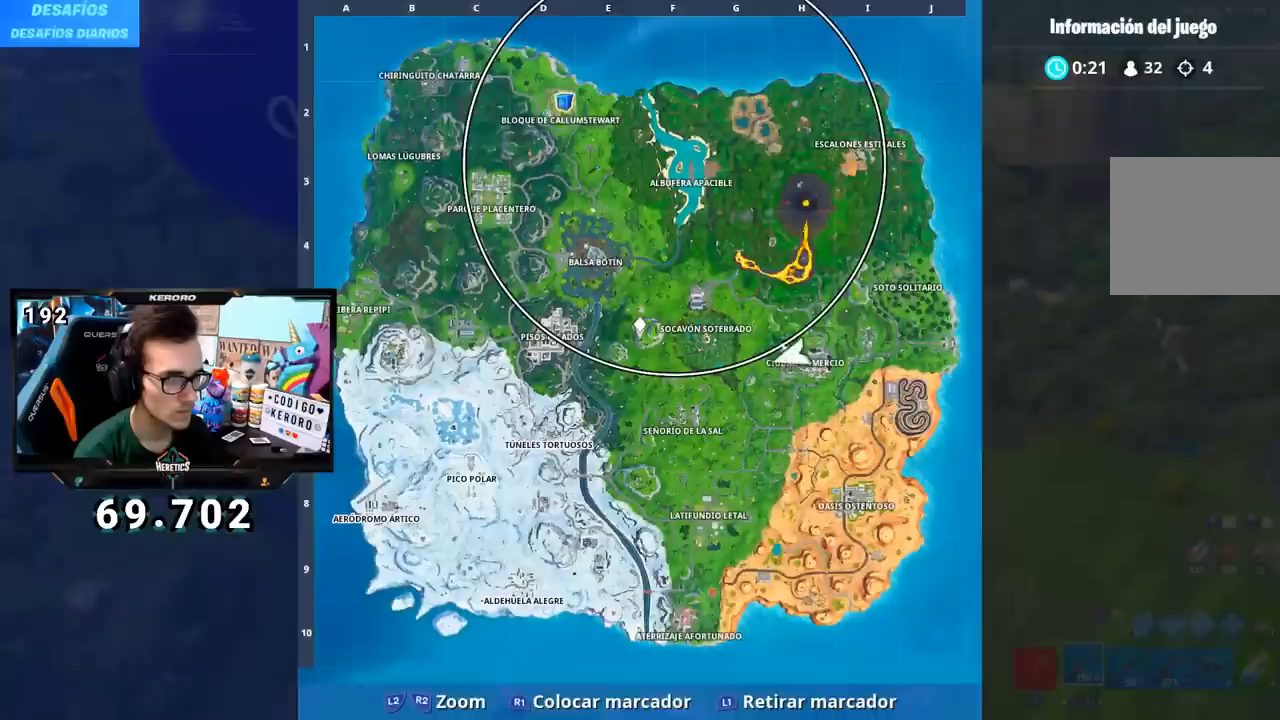
{"buttons": [], "left_stick": "up-right", "right_stick": "center", "events": [[267, "TOUCHPAD", "down"], [367, "TOUCHPAD", "up"]]}
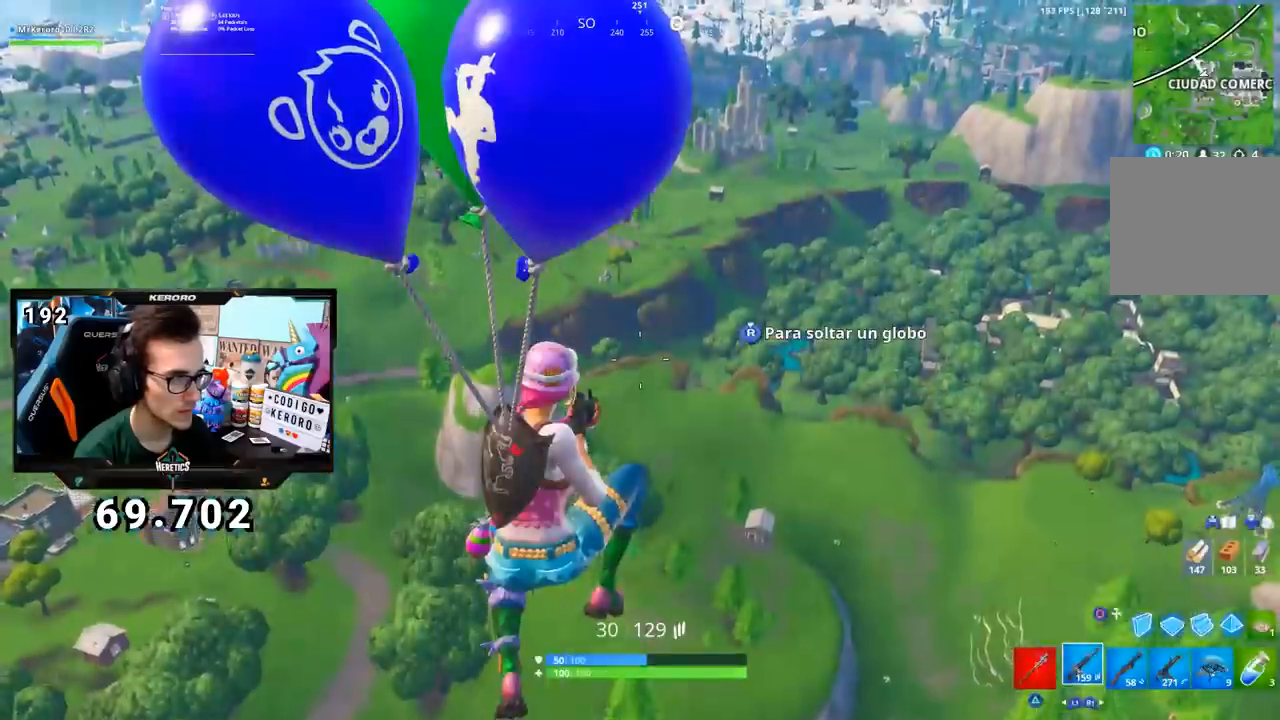
{"buttons": [], "left_stick": "up-right", "right_stick": "center", "events": [[151, "SQUARE", "down"], [217, "SQUARE", "up"], [284, "SQUARE", "down"], [334, "SQUARE", "up"]]}
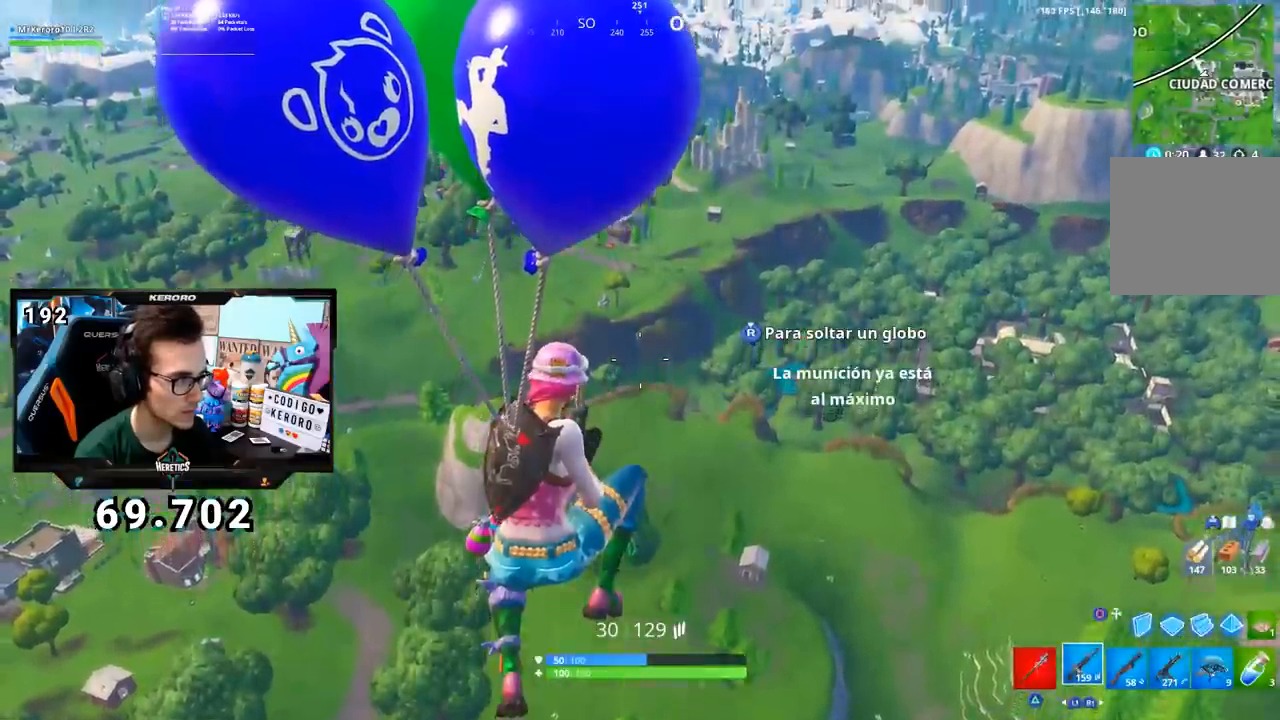
{"buttons": [], "left_stick": "up-right", "right_stick": "center", "events": [[17, "right_stick", "down-left"], [150, "right_stick", "center"]]}
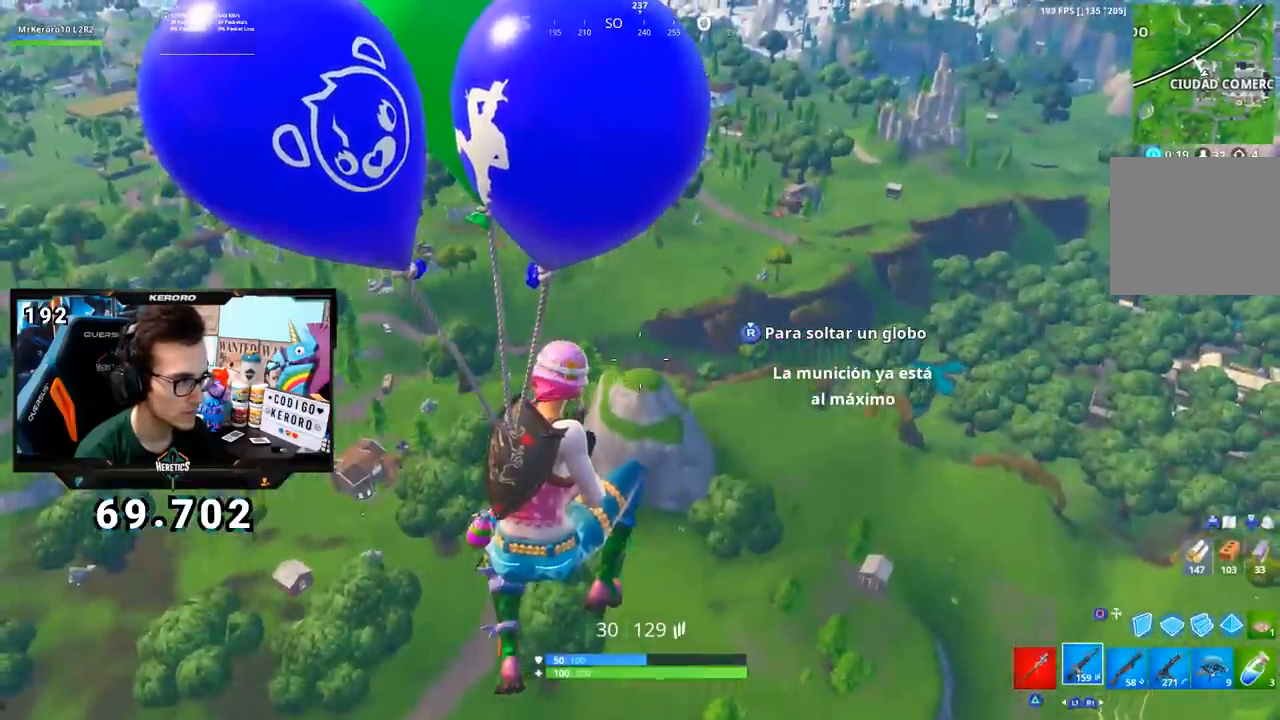
{"buttons": [], "left_stick": "up-right", "right_stick": "center", "events": []}
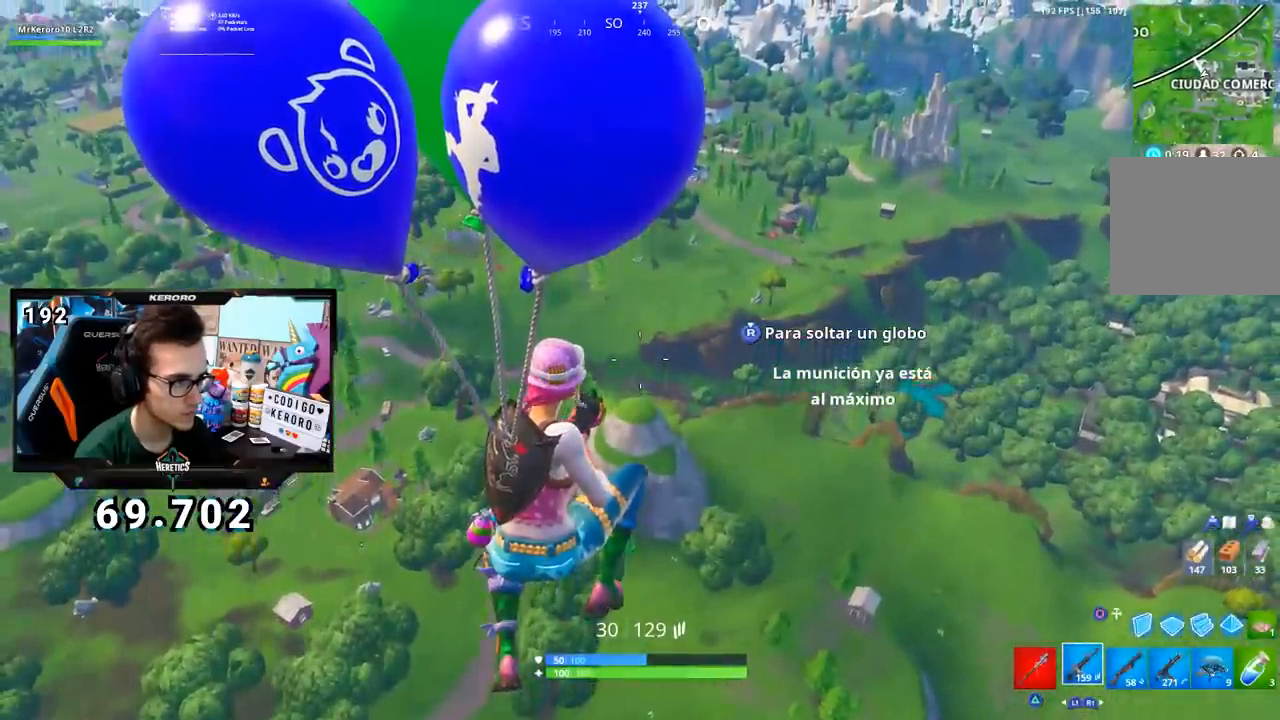
{"buttons": [], "left_stick": "up-right", "right_stick": "center", "events": [[267, "right_stick", "right"], [400, "right_stick", "center"]]}
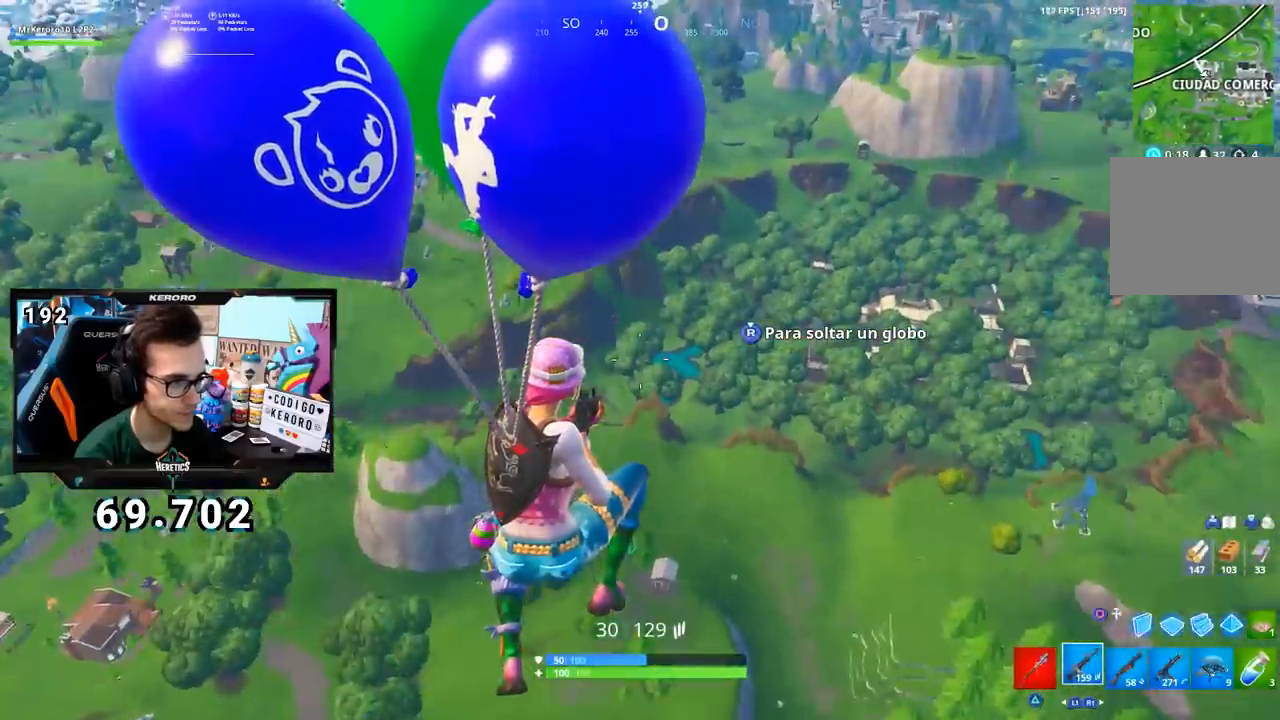
{"buttons": [], "left_stick": "up-right", "right_stick": "center", "events": [[367, "R3", "down"], [418, "R3", "up"]]}
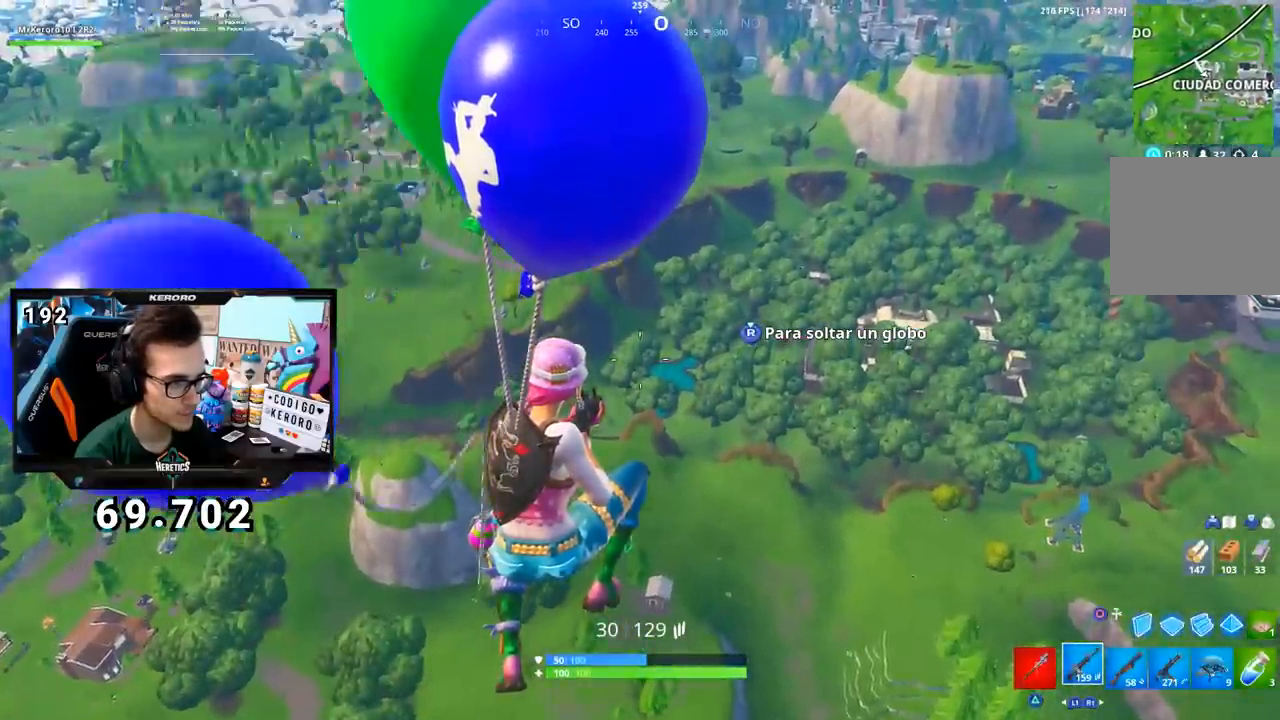
{"buttons": [], "left_stick": "up-right", "right_stick": "center", "events": [[100, "R3", "down"], [301, "R3", "up"]]}
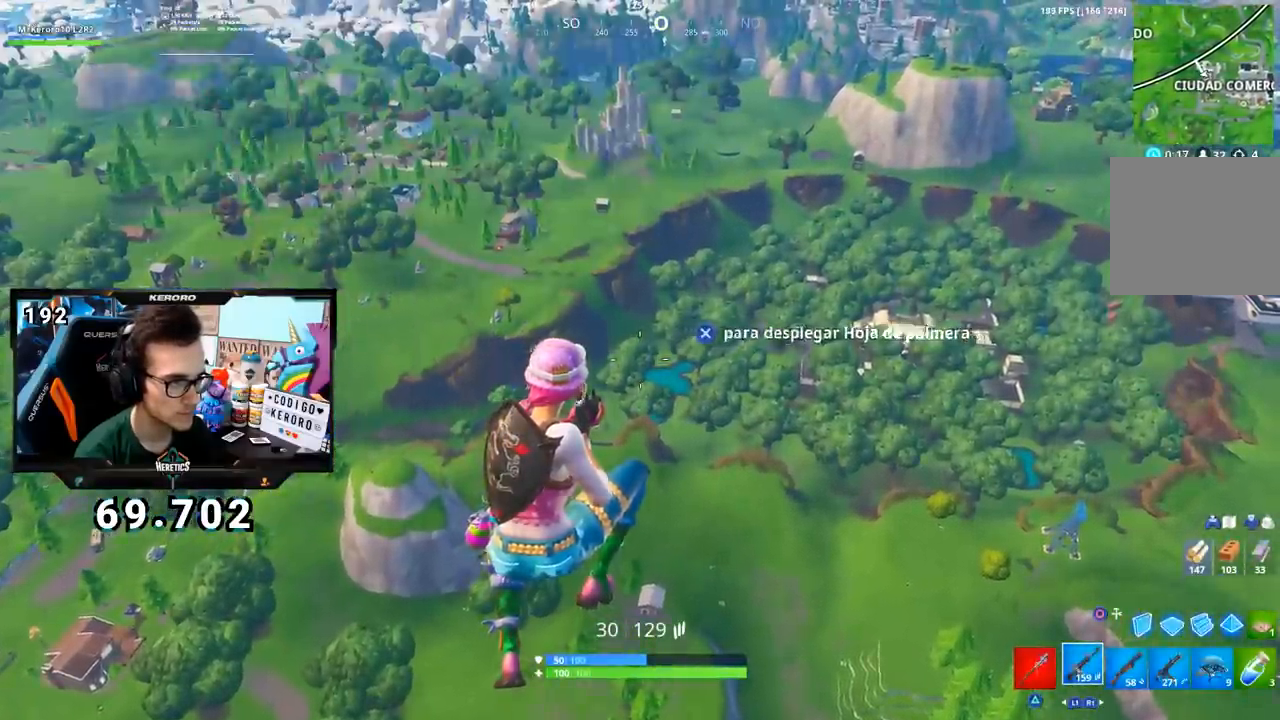
{"buttons": [], "left_stick": "up", "right_stick": "right", "events": [[33, "CROSS", "down"], [100, "CROSS", "up"], [167, "CROSS", "down"], [217, "CROSS", "up"], [367, "left_stick", "up"], [417, "right_stick", "right"]]}
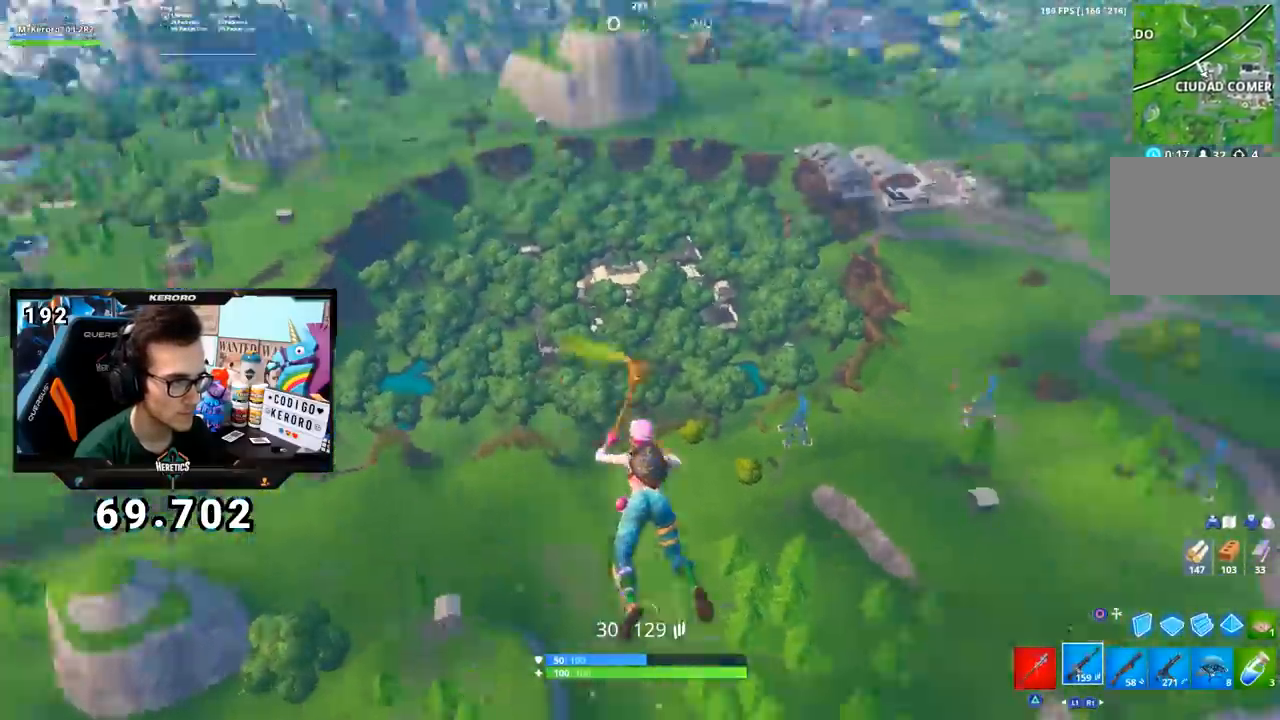
{"buttons": [], "left_stick": "up-left", "right_stick": "center", "events": [[17, "left_stick", "up-left"], [50, "right_stick", "center"], [401, "right_stick", "right"], [501, "right_stick", "center"]]}
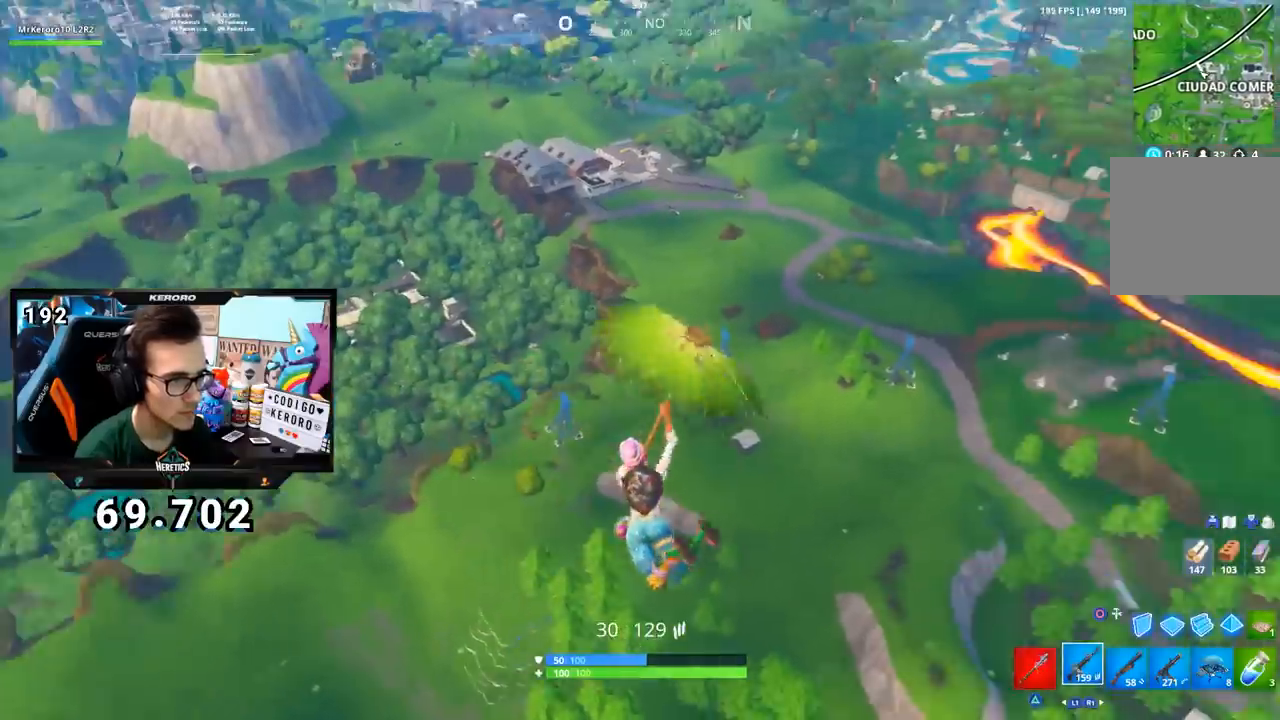
{"buttons": [], "left_stick": "up-left", "right_stick": "center", "events": []}
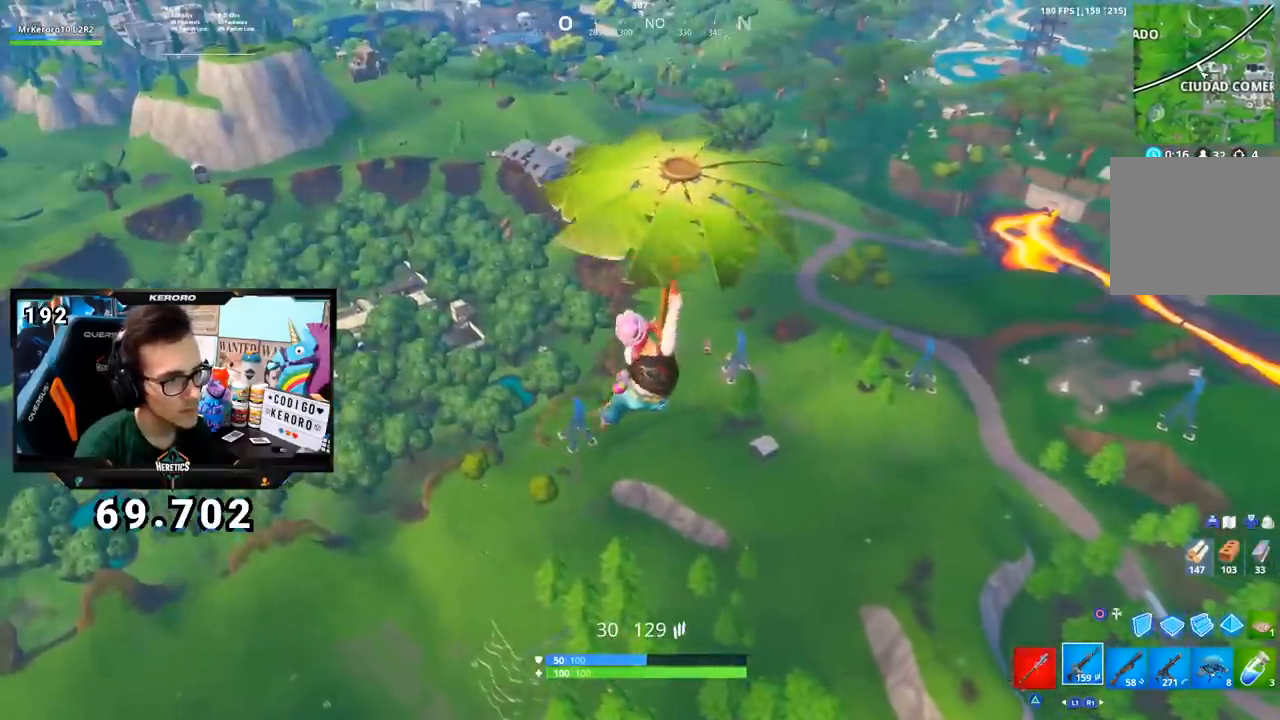
{"buttons": [], "left_stick": "up-left", "right_stick": "center", "events": []}
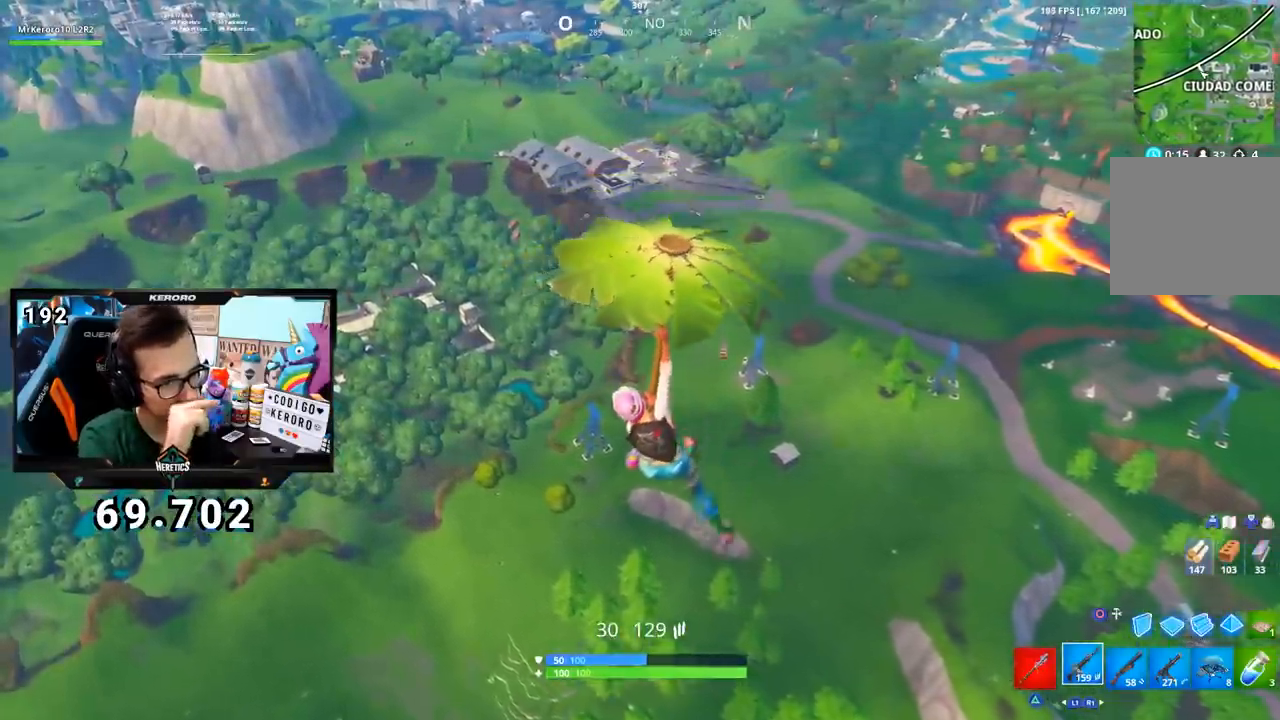
{"buttons": [], "left_stick": "up-left", "right_stick": "center", "events": []}
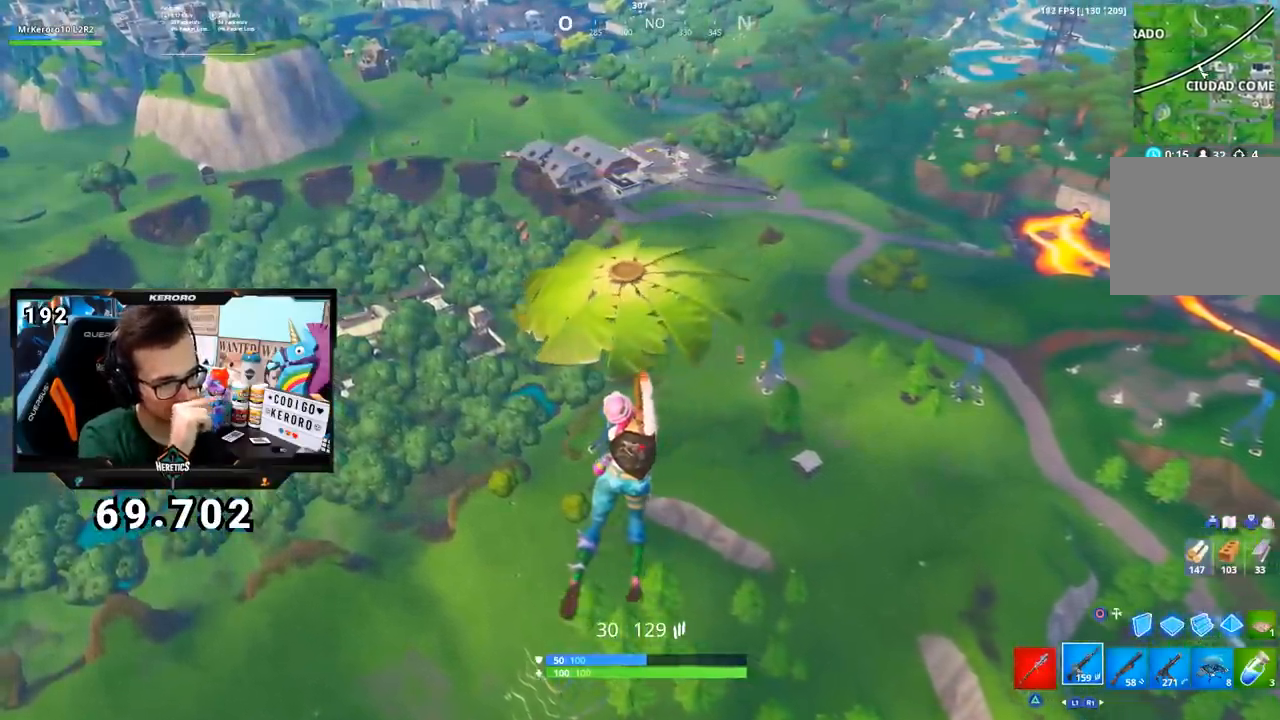
{"buttons": [], "left_stick": "up-left", "right_stick": "center", "events": []}
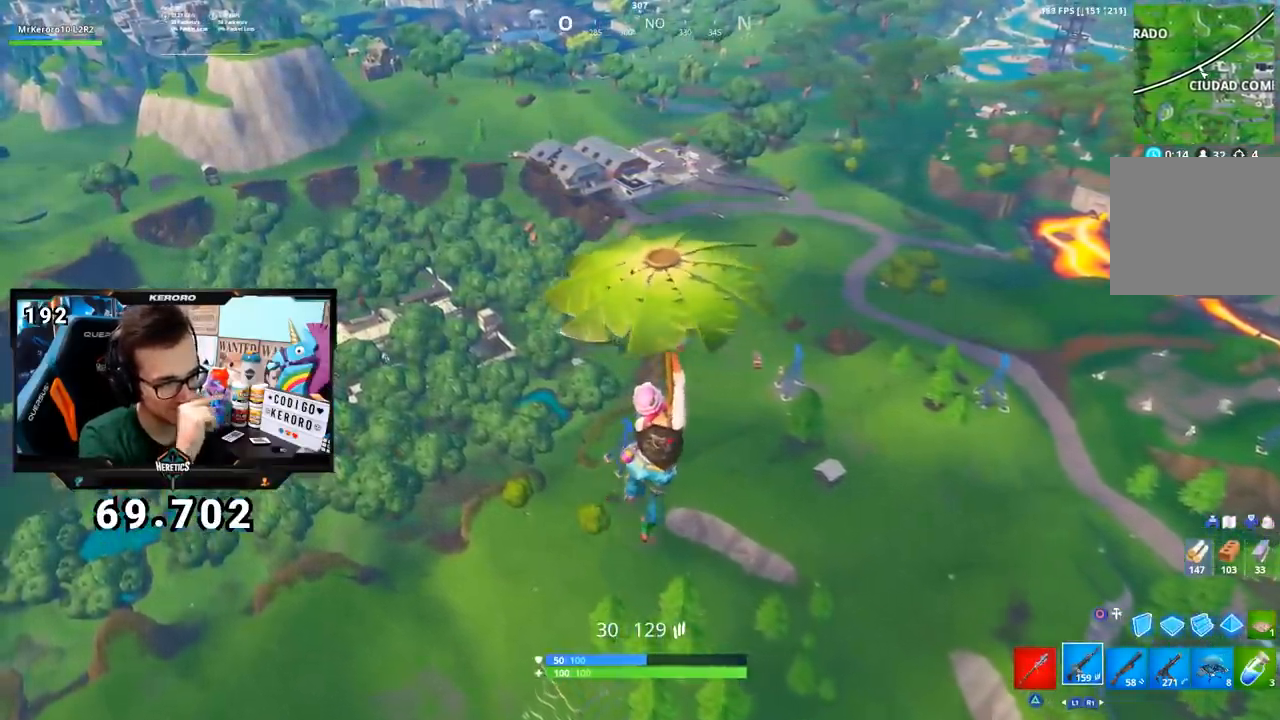
{"buttons": [], "left_stick": "up-left", "right_stick": "center", "events": []}
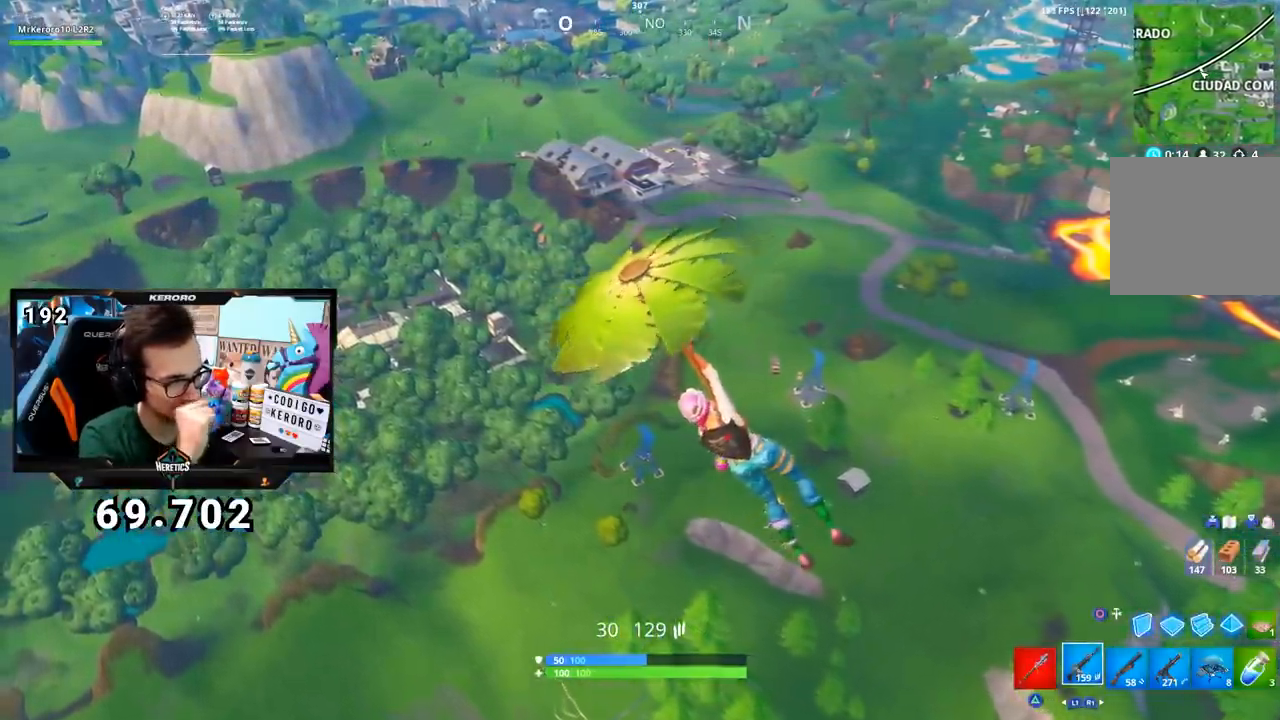
{"buttons": [], "left_stick": "up-left", "right_stick": "center", "events": []}